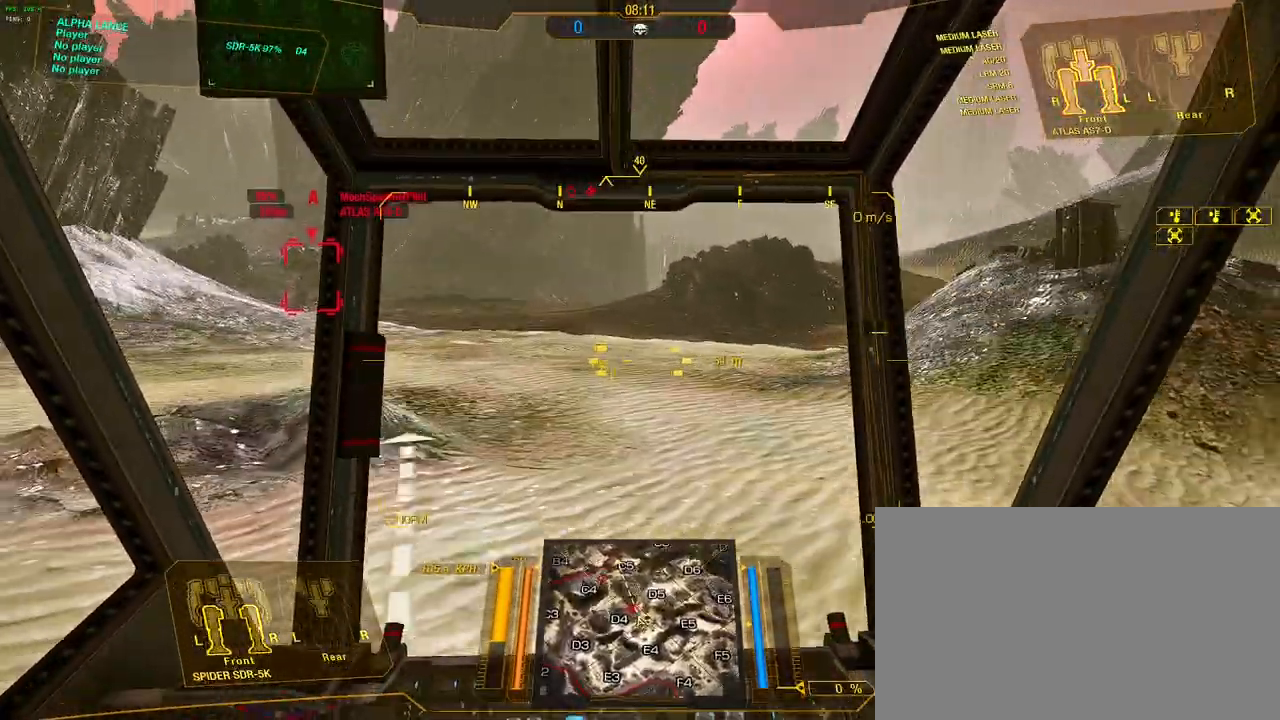
Gameplay with keyboard and mouse; each line is a JSON object with the keys and mouse buttons held at the frame after it. "events" lists presses ("down") and releases ("up") of "1", "2", "3", "4", "5", "a", "alt", "c", "caps_lock", "ctrl", "d", "e", "f", "g", "q", "r", "s", "shift", "space", "t", "tab", "v", "w", "x", "z", "mouse_left", "mouse_wheel" and "mouse_right" between this image and that frame as [ms after this image, input, new state], when the widget could be followed in between. "mouse_left", "mouse_wheel", "mouse_right" = the "left", "wheel", "right" buttons of the "mouse" list. No other keys are recorded. "wheel" means that the mouse wheel is clicked or scrolled. Not read: mouse_move.
{"keys": ["w"], "mouse": [], "events": []}
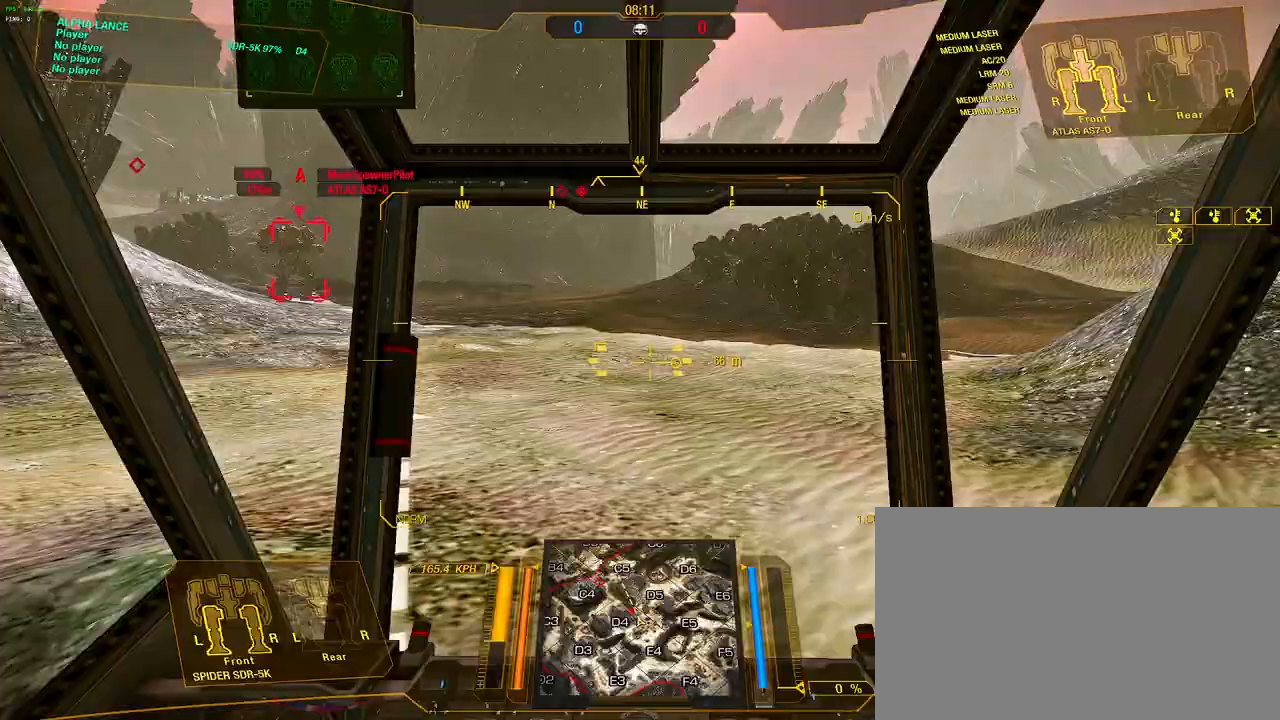
{"keys": ["s", "w"], "mouse": [], "events": [[500, "s", "down"]]}
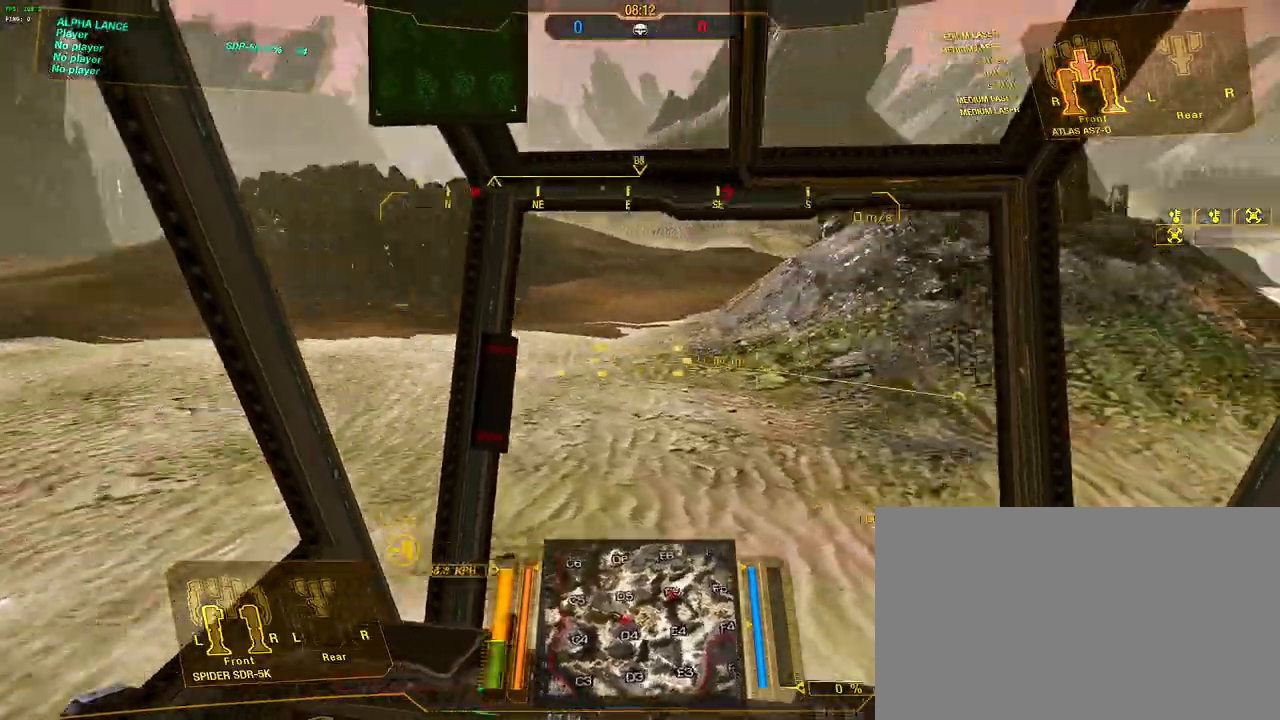
{"keys": ["d", "s", "w"], "mouse": [], "events": [[50, "d", "down"], [50, "space", "down"], [467, "space", "up"]]}
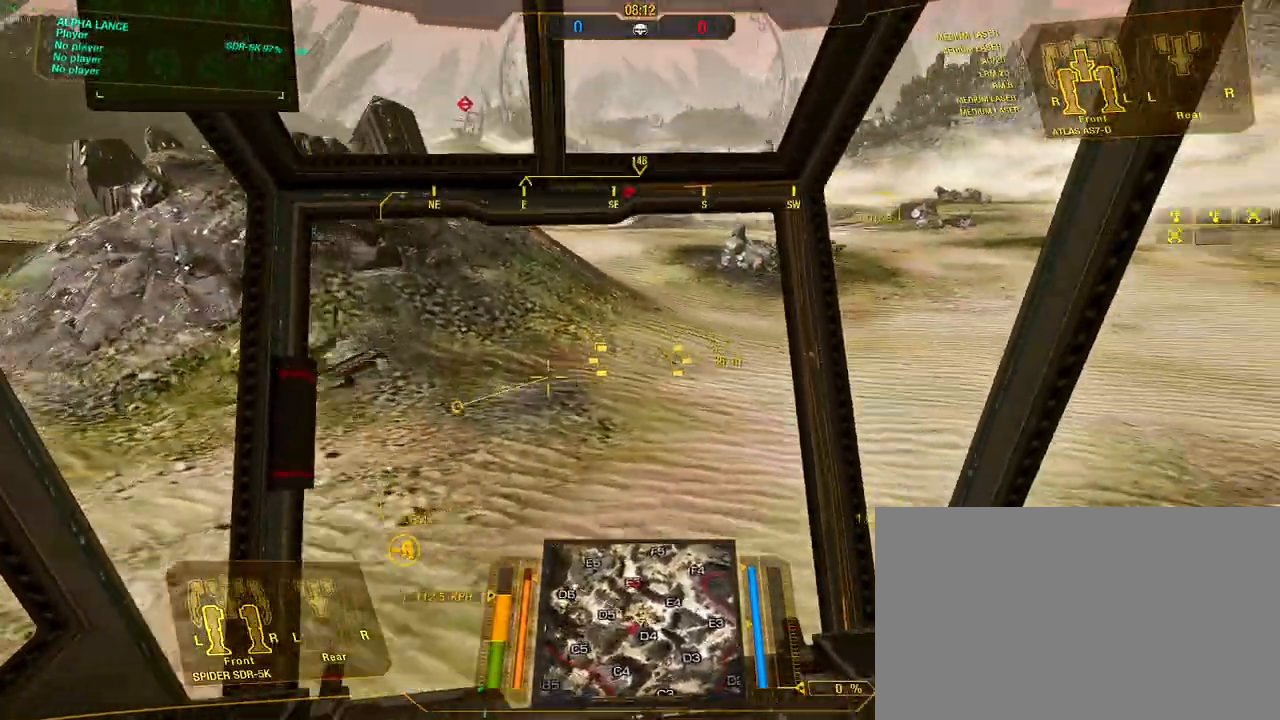
{"keys": ["d", "s", "w"], "mouse": [], "events": [[250, "space", "down"], [383, "space", "up"]]}
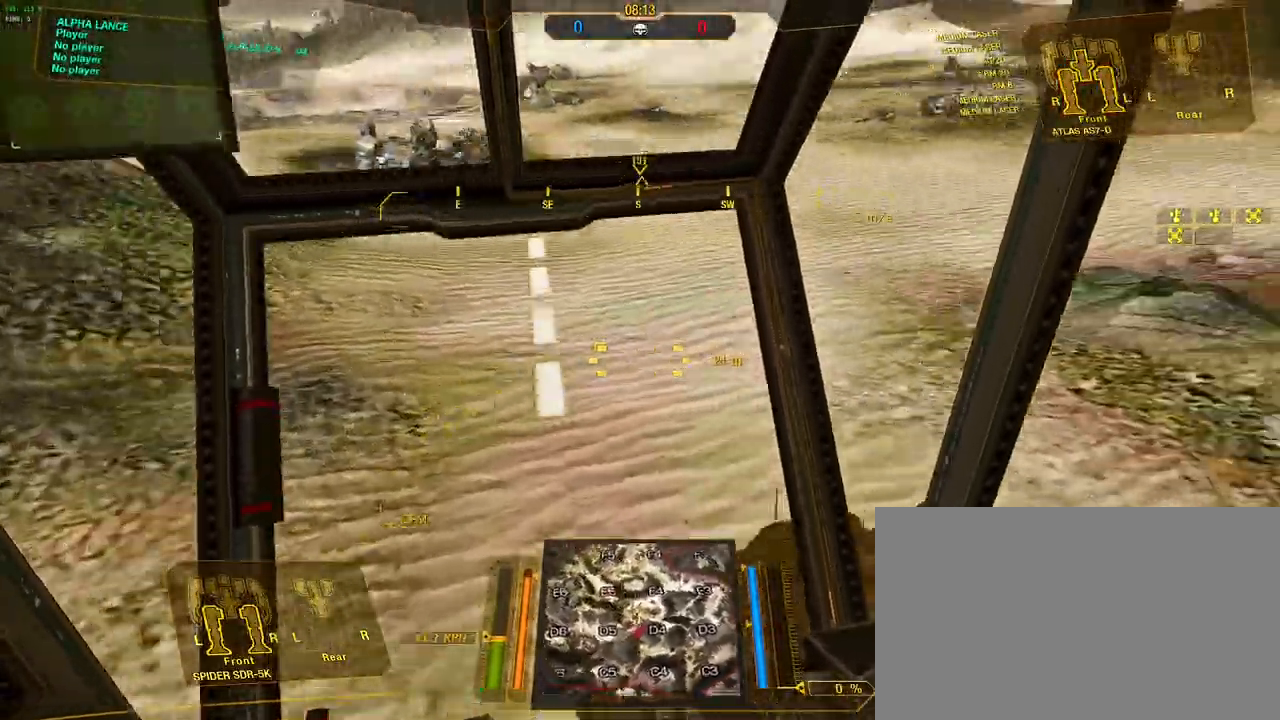
{"keys": ["w"], "mouse": [], "events": [[83, "d", "up"], [83, "s", "up"]]}
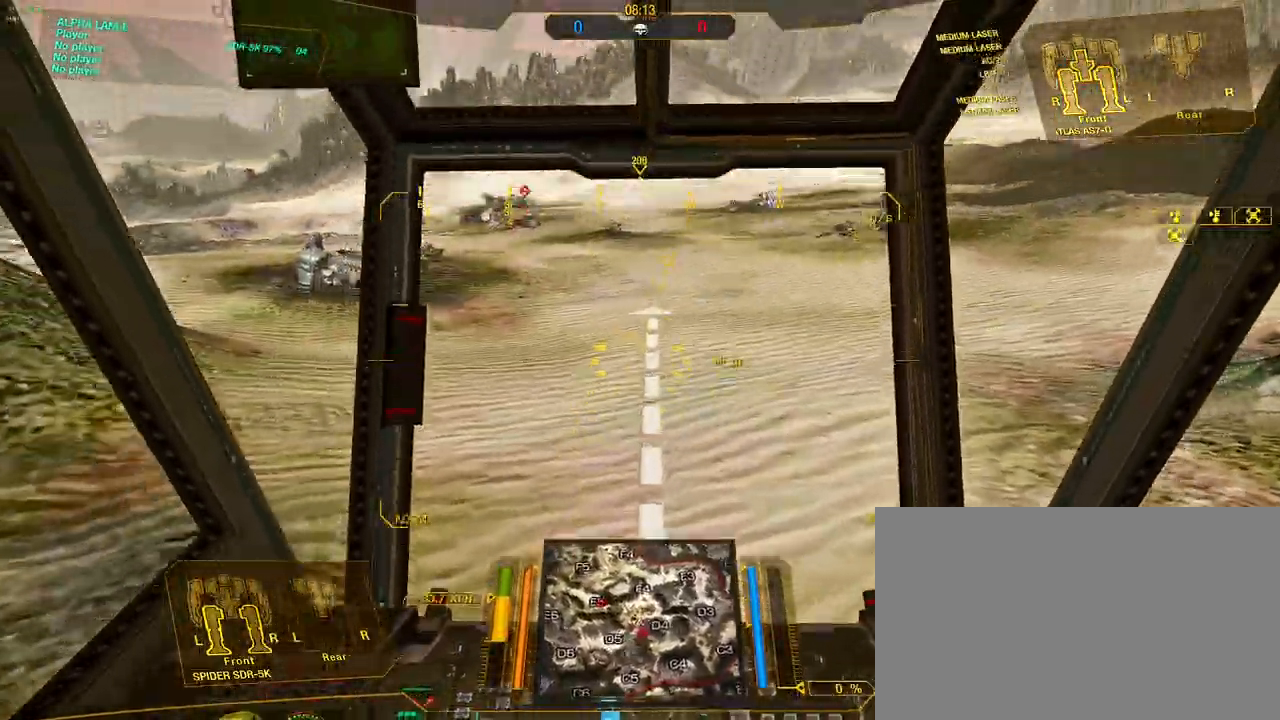
{"keys": ["w"], "mouse": [], "events": [[183, "d", "down"], [367, "d", "up"]]}
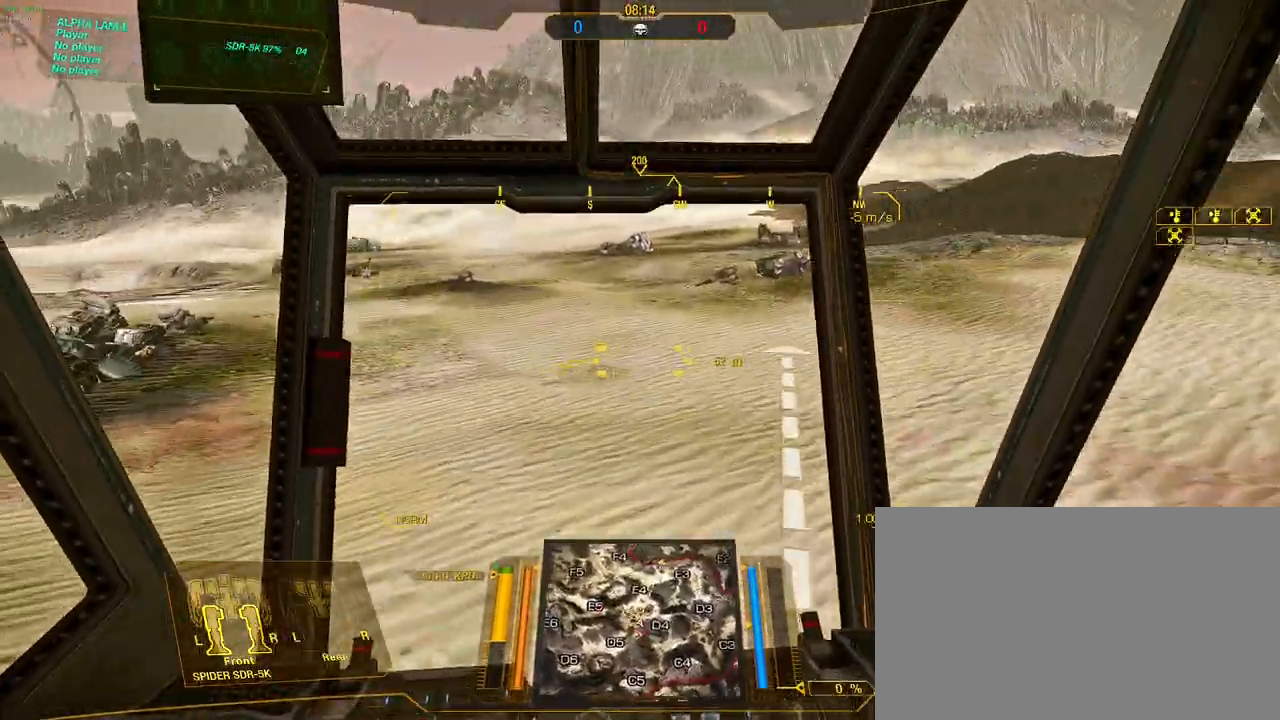
{"keys": ["w"], "mouse": [], "events": []}
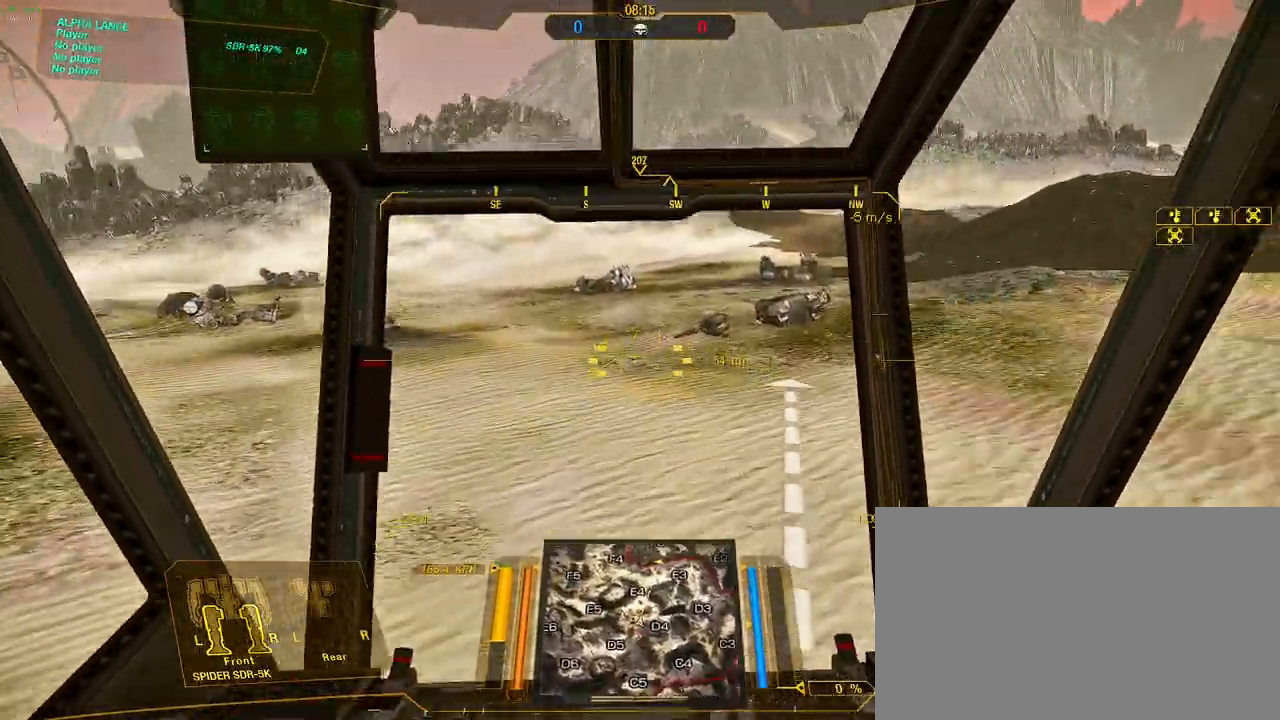
{"keys": ["w"], "mouse": [], "events": []}
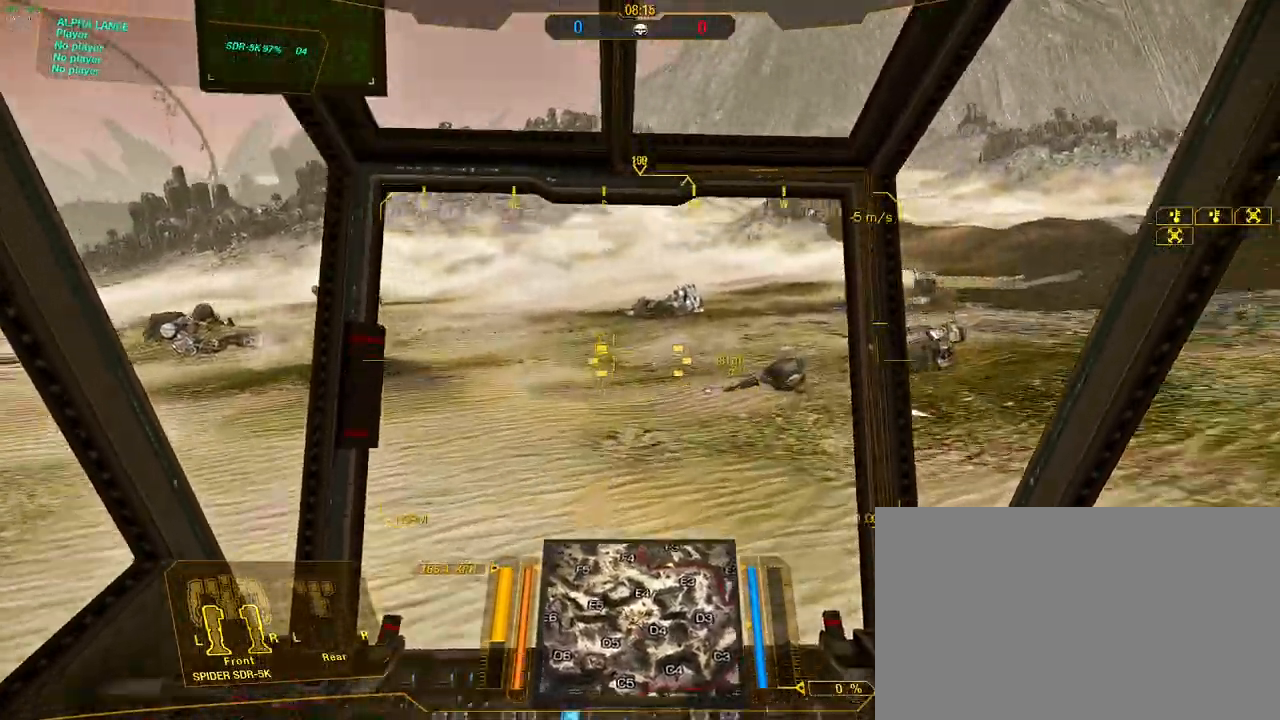
{"keys": ["d", "w"], "mouse": [], "events": [[100, "a", "down"], [233, "a", "up"], [417, "d", "down"]]}
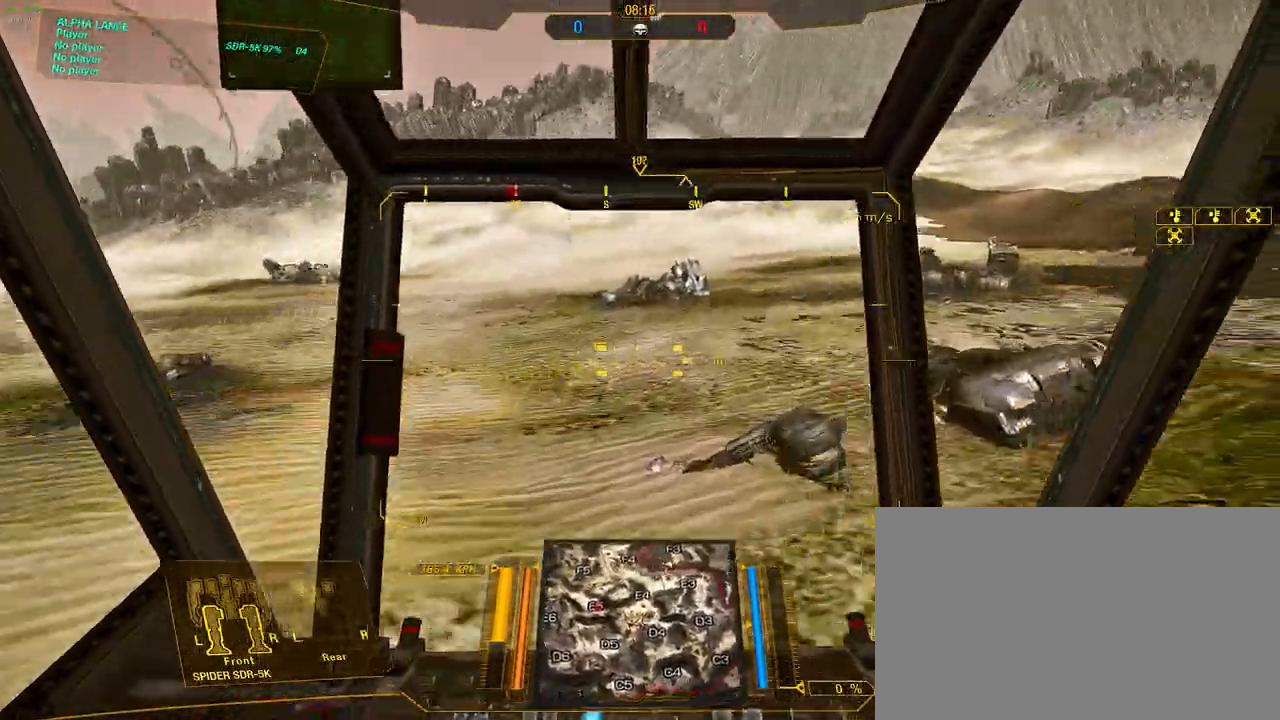
{"keys": ["a", "space", "w"], "mouse": [], "events": [[67, "d", "up"], [333, "space", "down"], [433, "a", "down"]]}
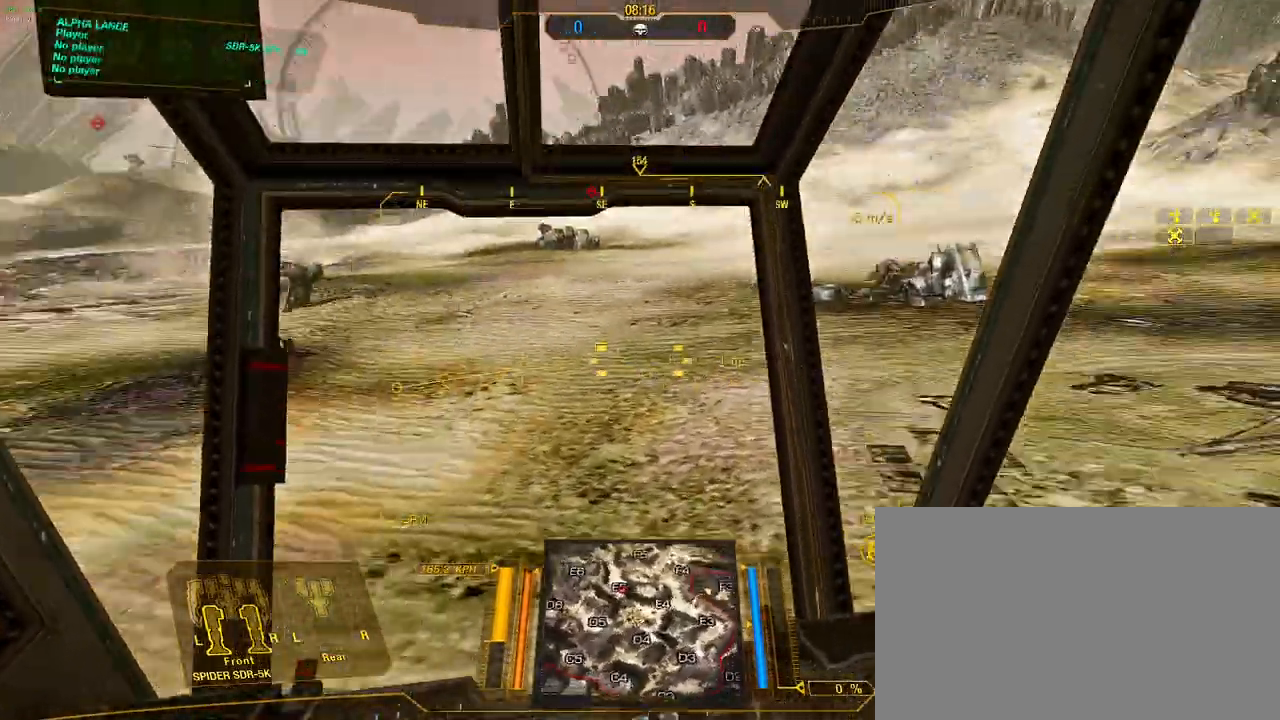
{"keys": ["a", "s", "space", "w"], "mouse": [], "events": [[117, "space", "up"], [317, "s", "down"], [400, "space", "down"]]}
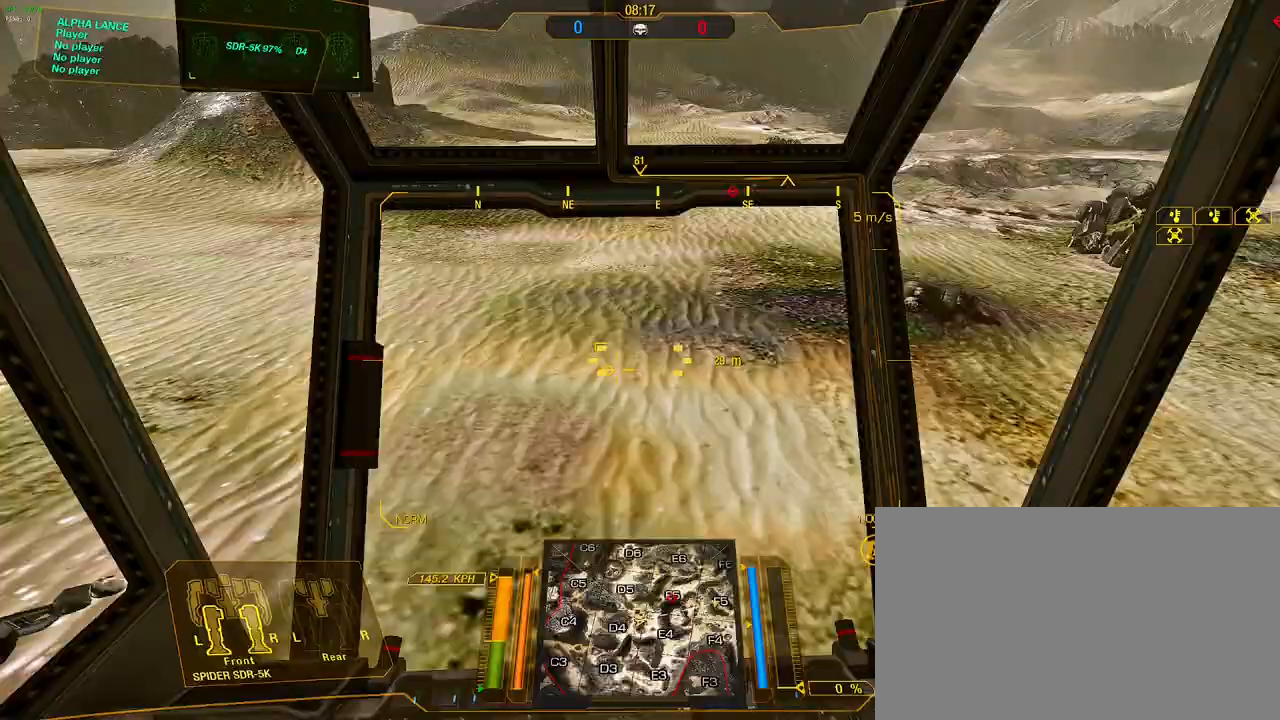
{"keys": ["a", "w"], "mouse": [], "events": [[50, "space", "up"], [133, "s", "up"]]}
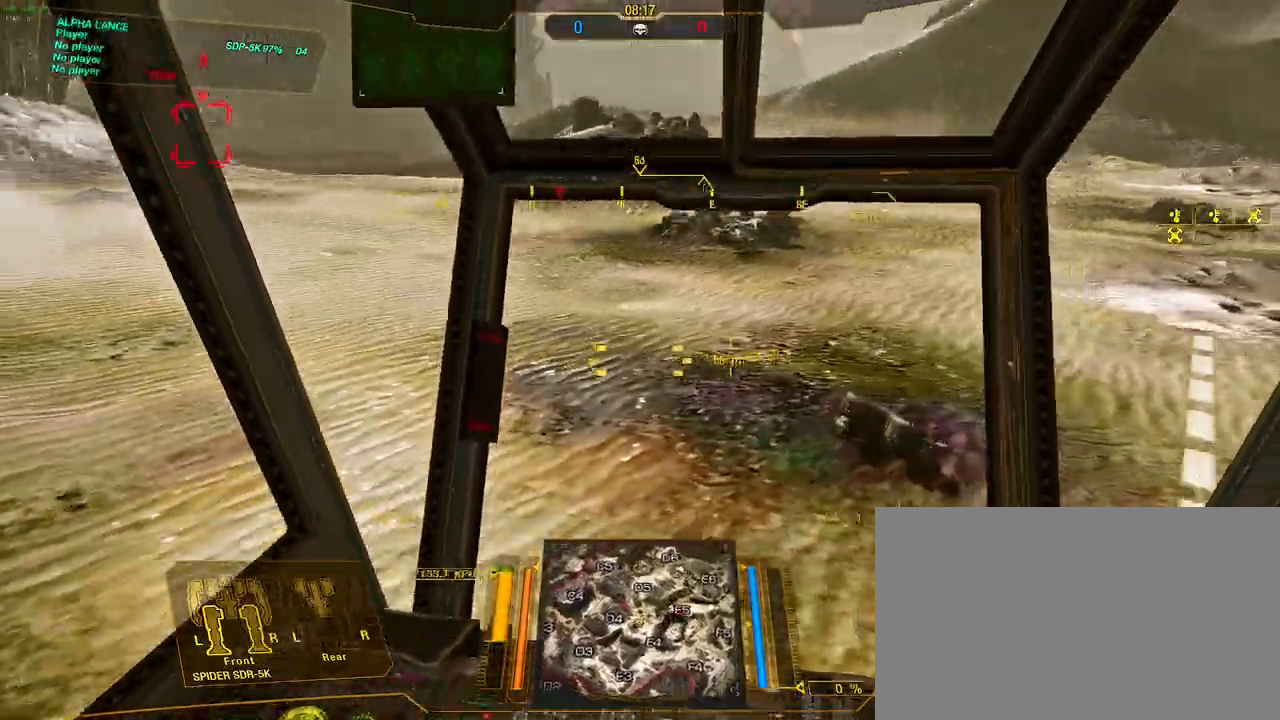
{"keys": ["a", "w"], "mouse": [], "events": [[333, "s", "down"], [433, "s", "up"]]}
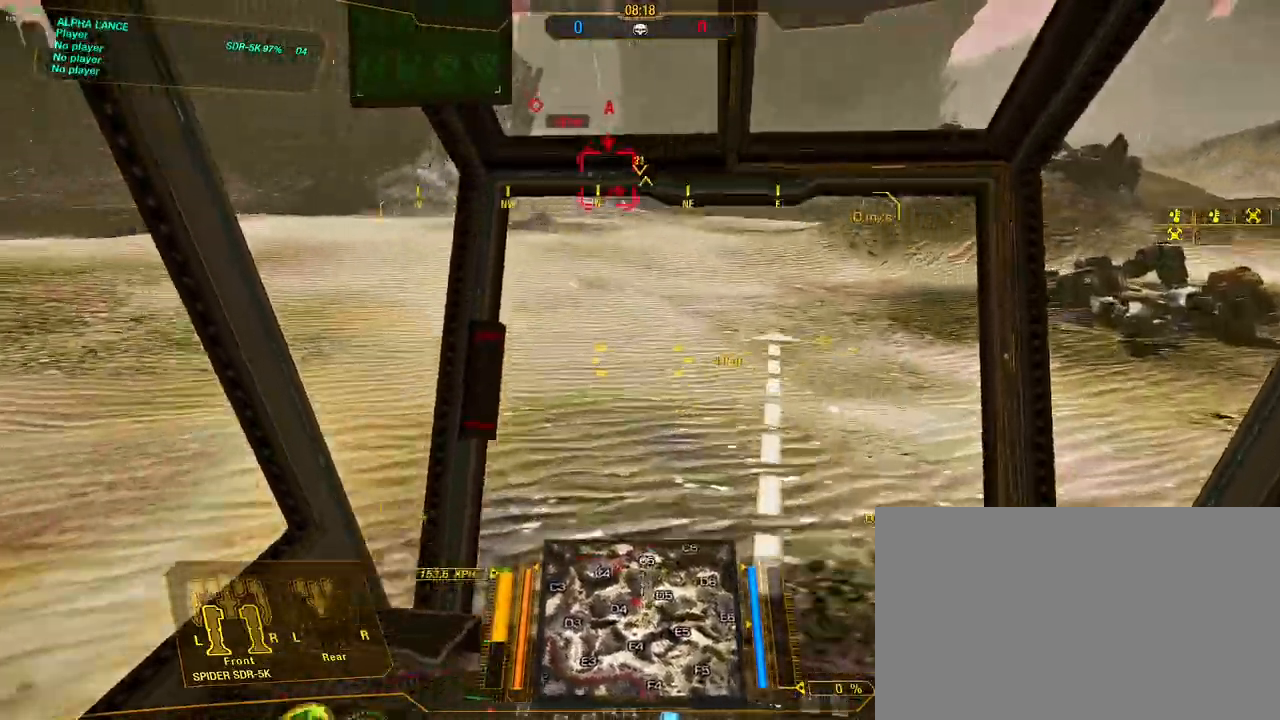
{"keys": ["w"], "mouse": [], "events": [[117, "a", "up"], [400, "d", "down"], [500, "d", "up"]]}
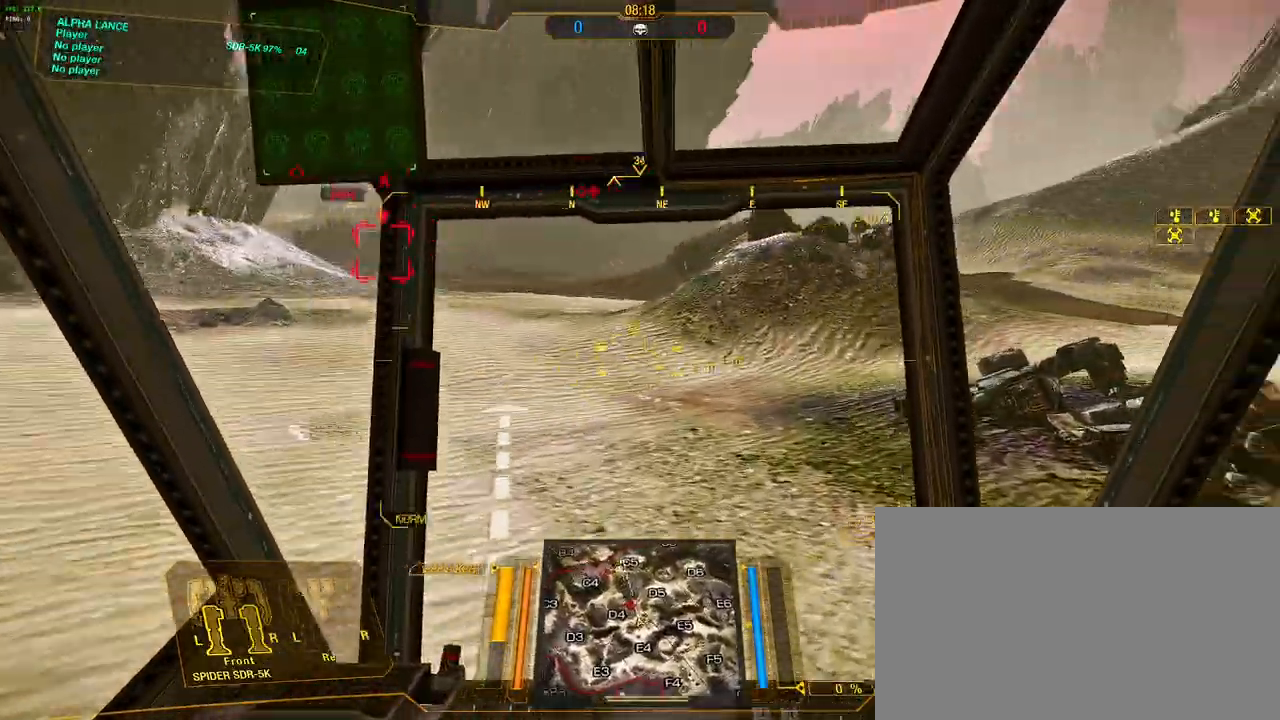
{"keys": ["d", "w"], "mouse": [], "events": [[133, "a", "down"], [283, "a", "up"], [467, "d", "down"]]}
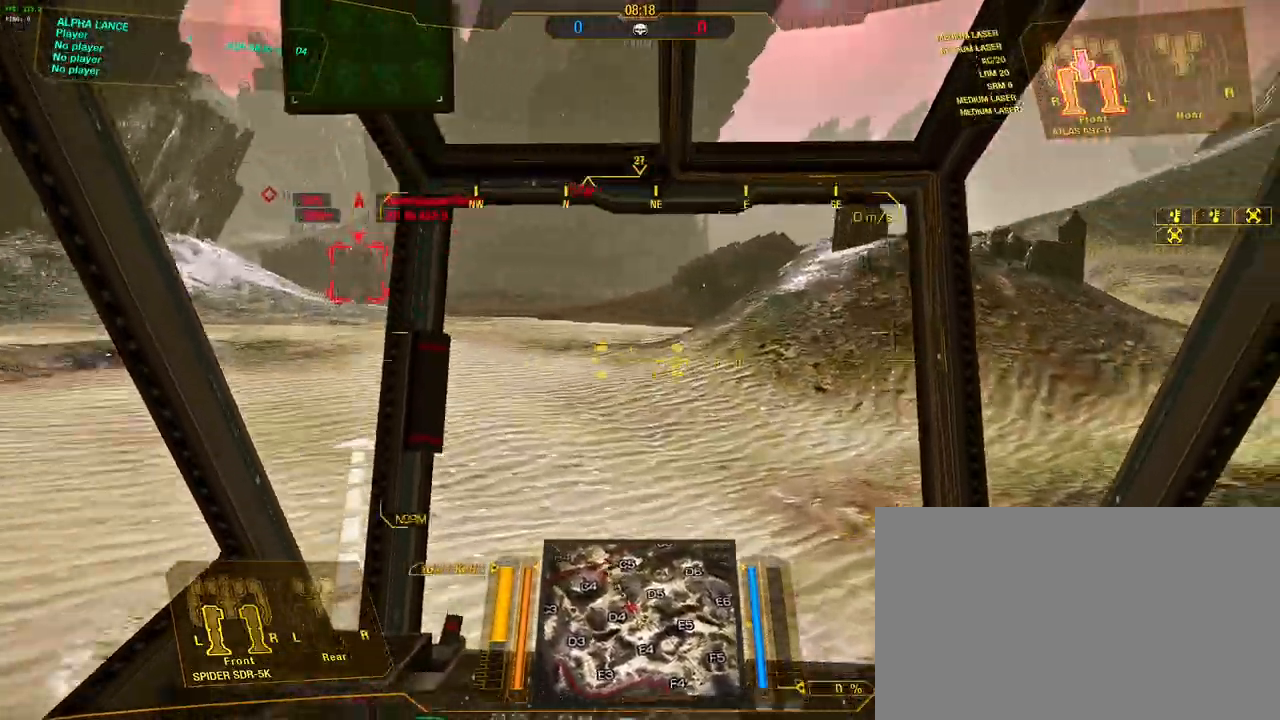
{"keys": ["w"], "mouse": [], "events": [[67, "d", "up"]]}
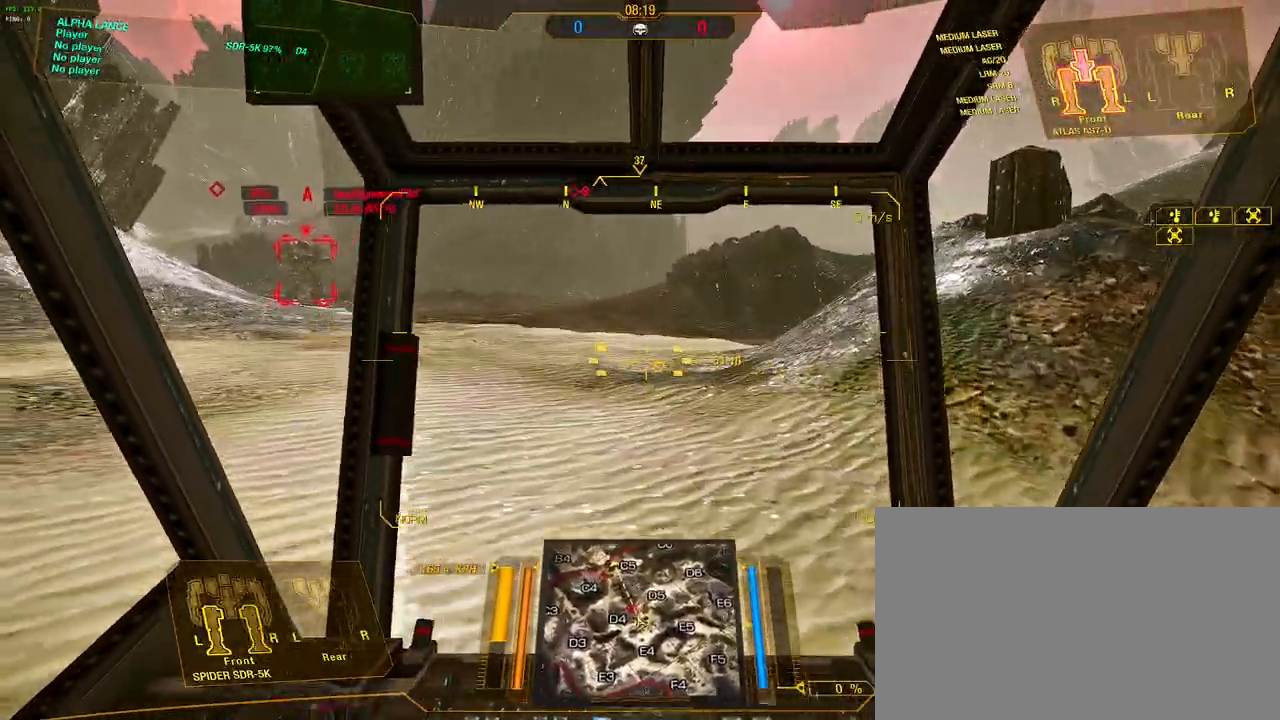
{"keys": ["w"], "mouse": [], "events": []}
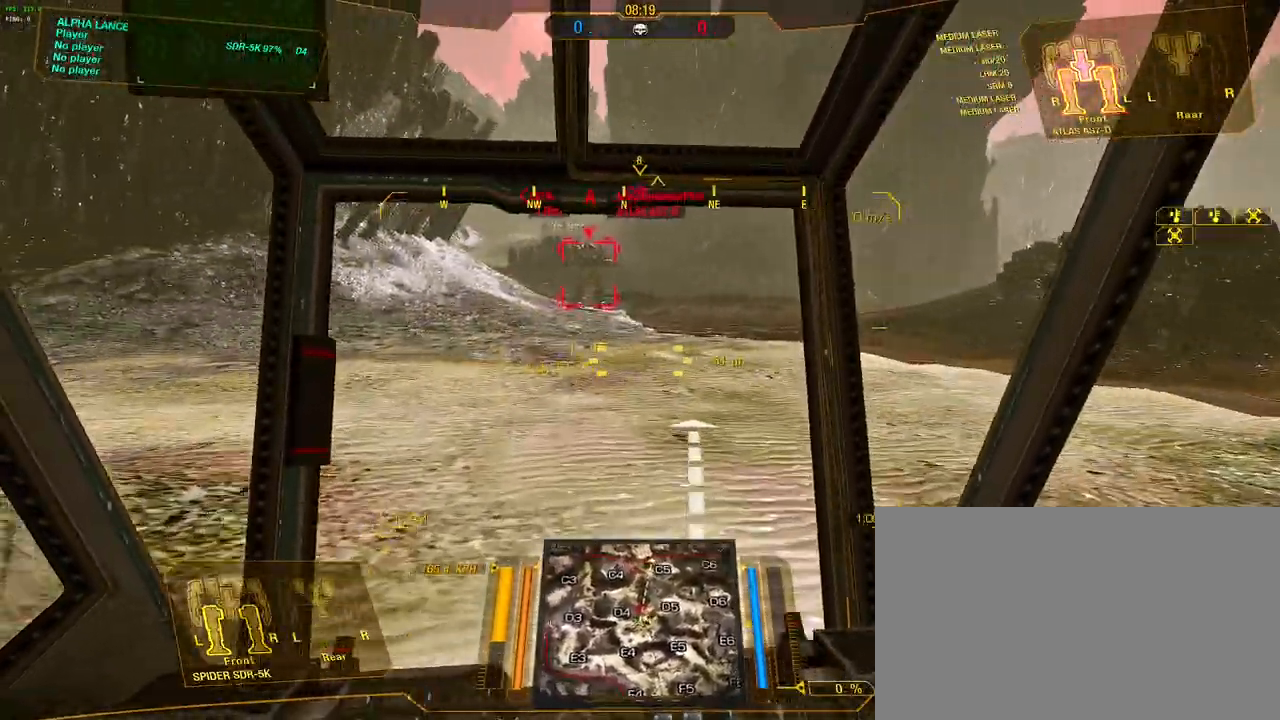
{"keys": ["w"], "mouse": [], "events": []}
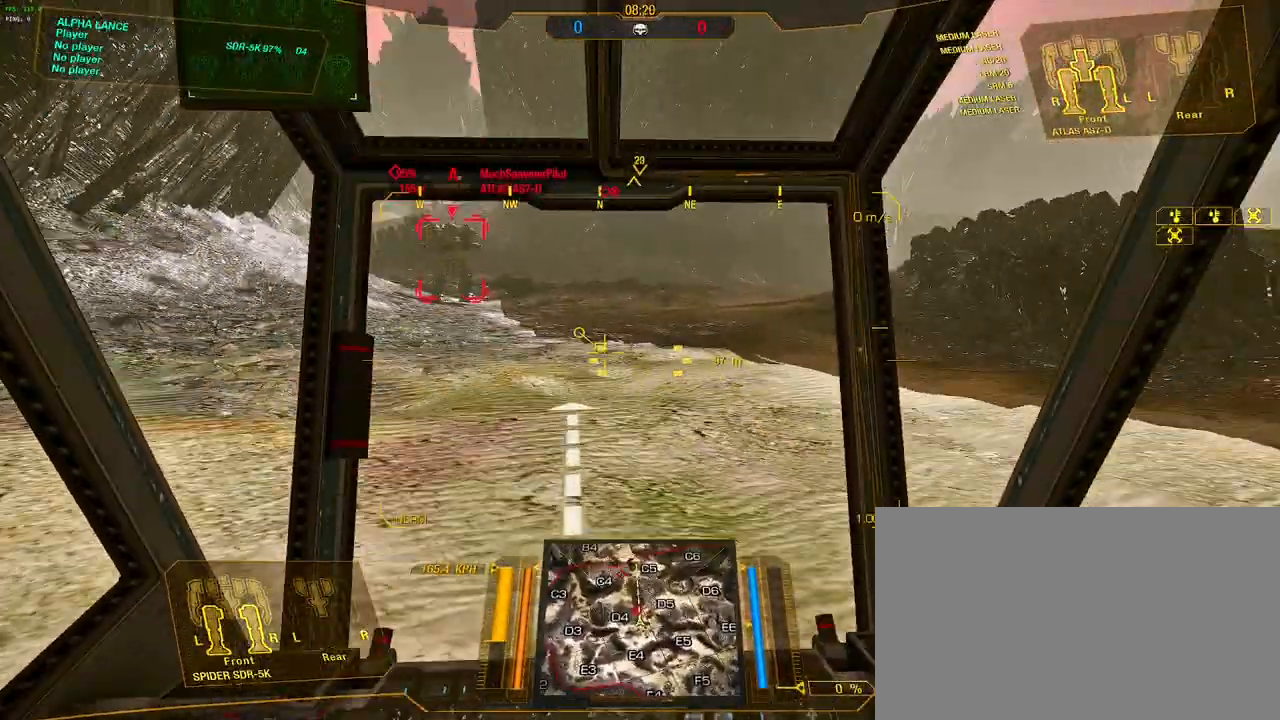
{"keys": ["d", "w"], "mouse": [], "events": [[100, "d", "down"]]}
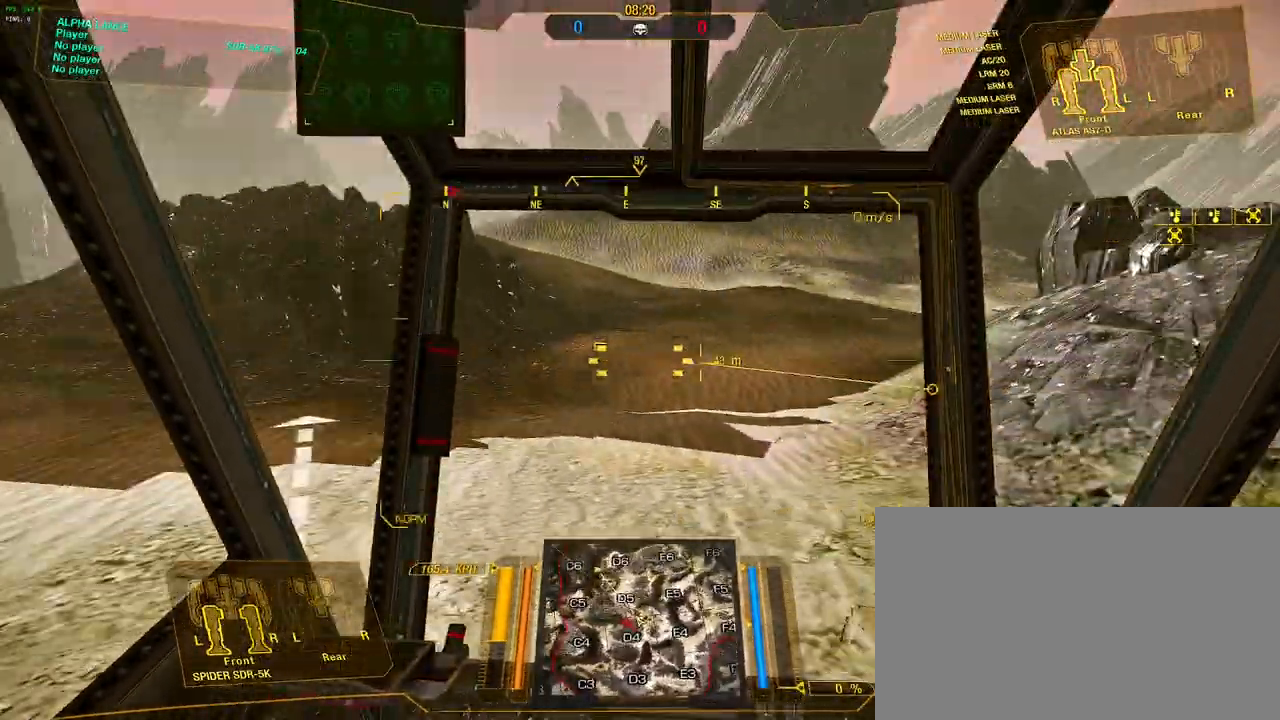
{"keys": ["w"], "mouse": [], "events": [[117, "s", "down"], [117, "space", "down"], [317, "space", "up"], [367, "d", "up"], [367, "s", "up"]]}
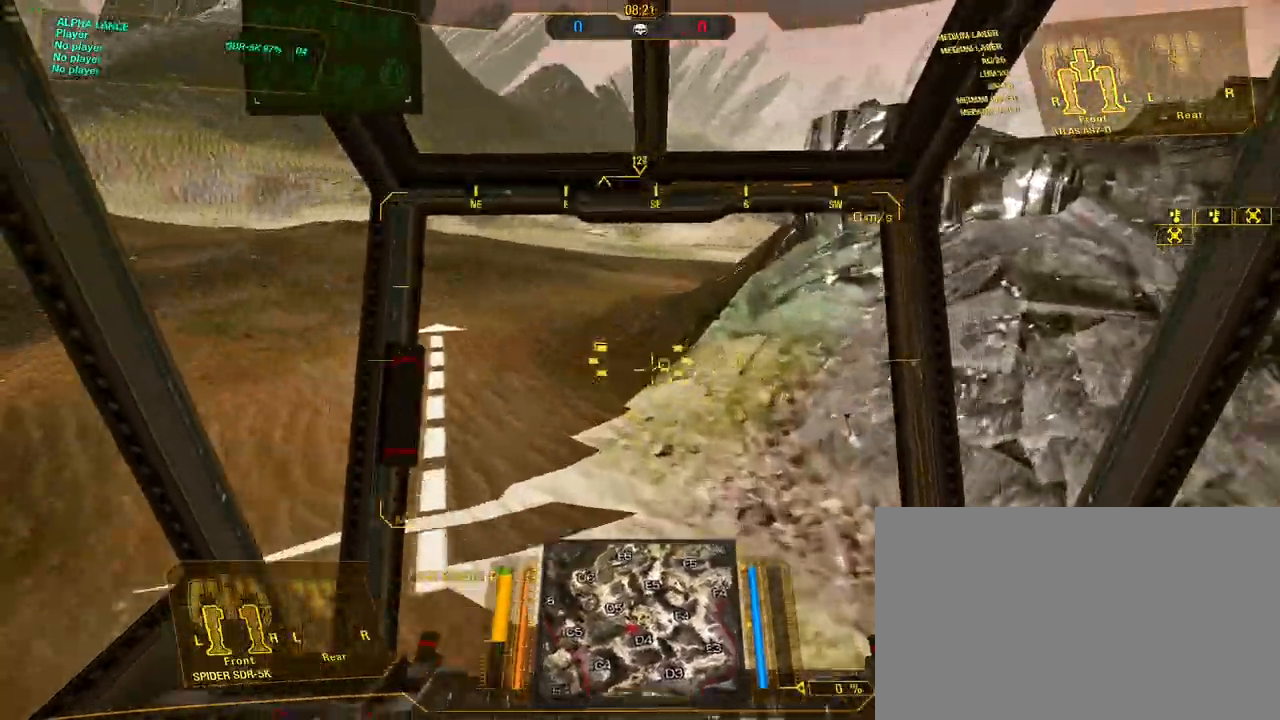
{"keys": ["w"], "mouse": [], "events": [[283, "d", "down"], [283, "space", "down"], [417, "d", "up"], [417, "space", "up"]]}
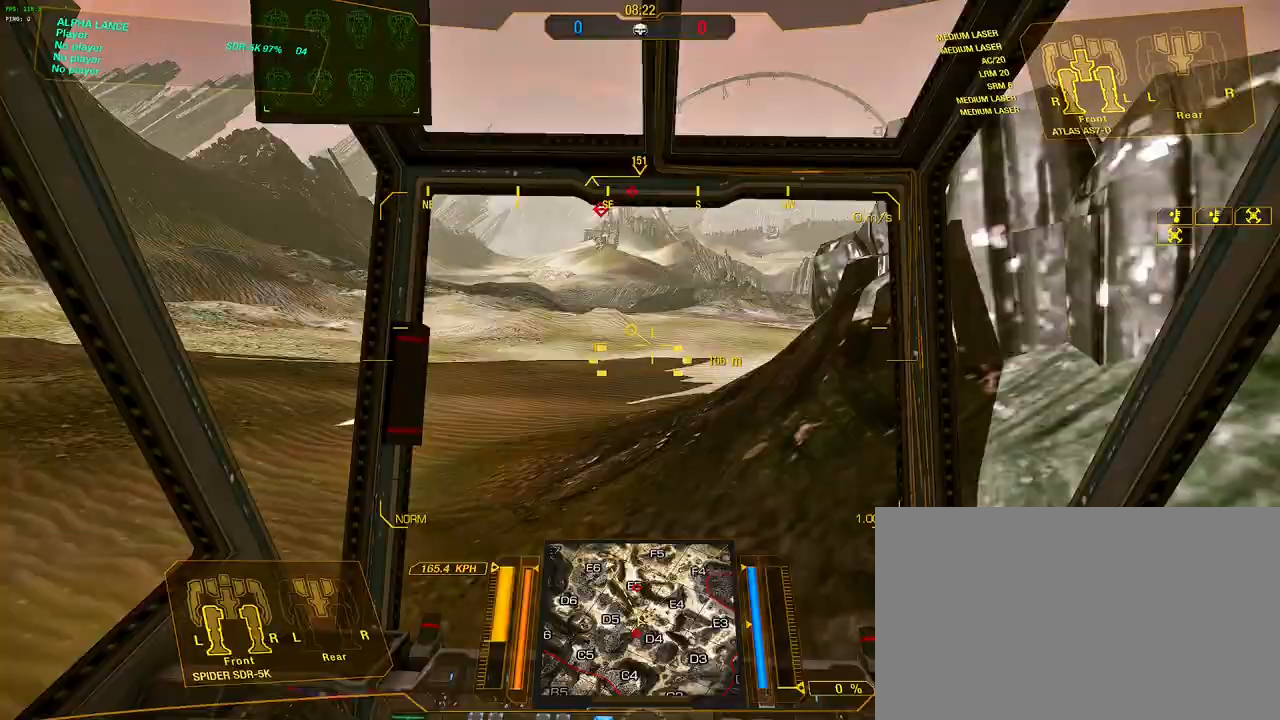
{"keys": ["w"], "mouse": [], "events": [[150, "d", "down"], [383, "space", "down"], [483, "d", "up"], [483, "space", "up"]]}
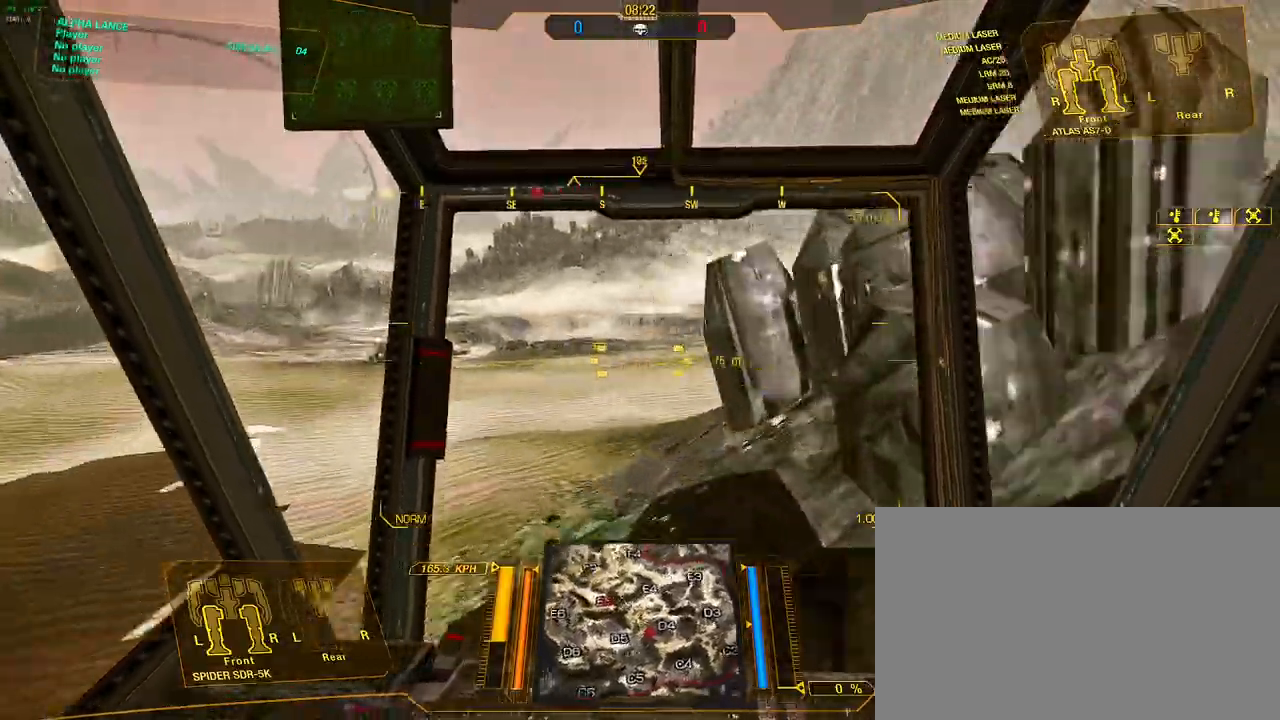
{"keys": ["d", "w"], "mouse": [], "events": [[217, "d", "down"]]}
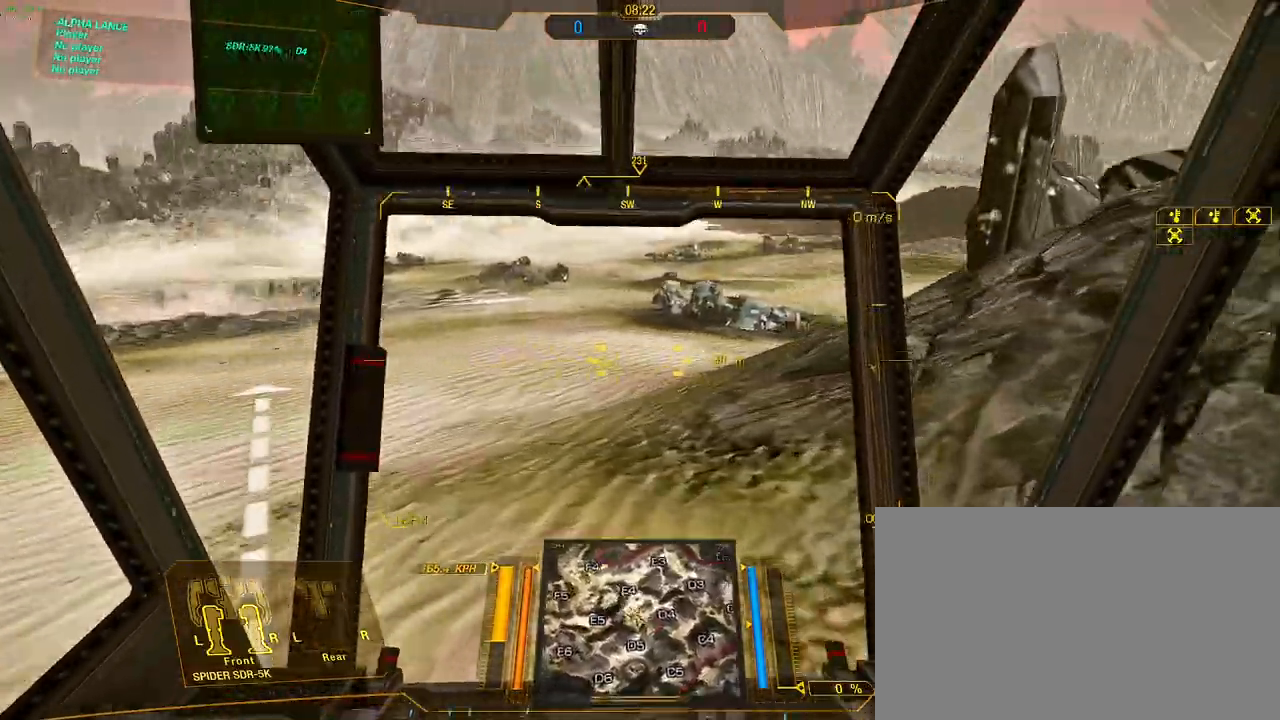
{"keys": ["d", "w"], "mouse": [], "events": [[50, "space", "down"], [233, "space", "up"]]}
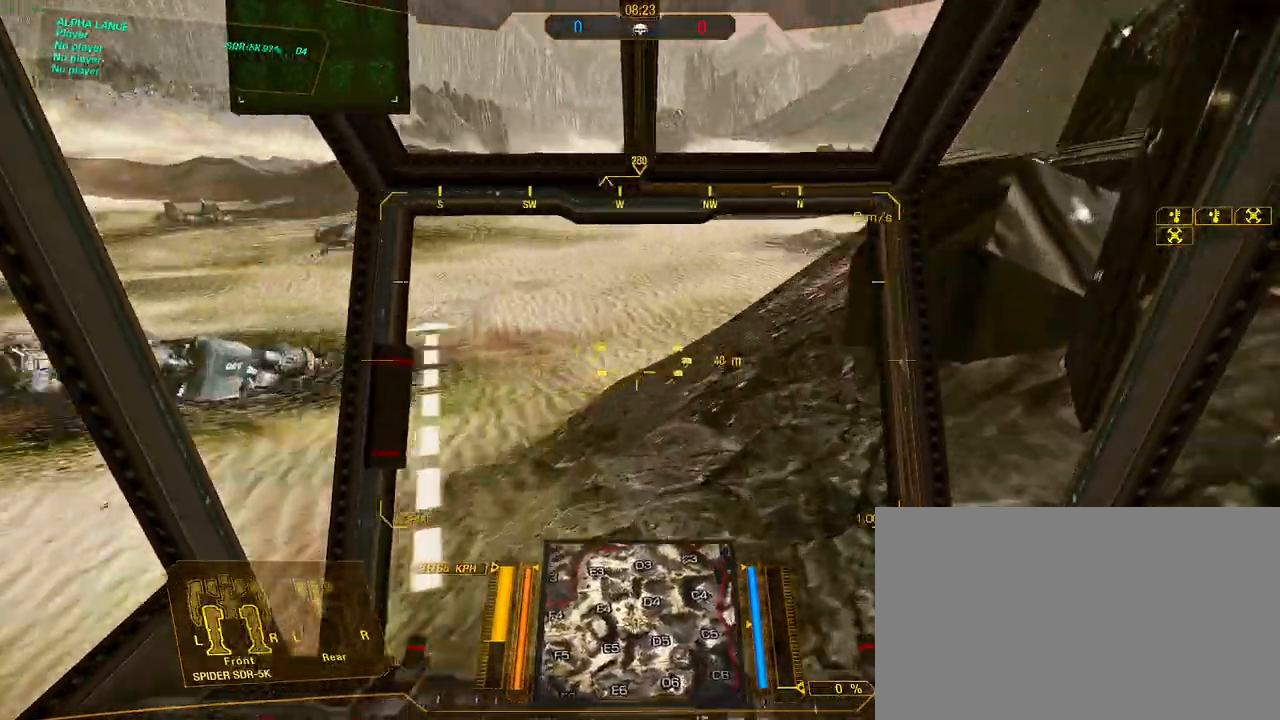
{"keys": ["d", "w"], "mouse": [], "events": [[150, "d", "up"], [150, "space", "down"], [250, "a", "down"], [300, "space", "up"], [433, "a", "up"], [483, "d", "down"]]}
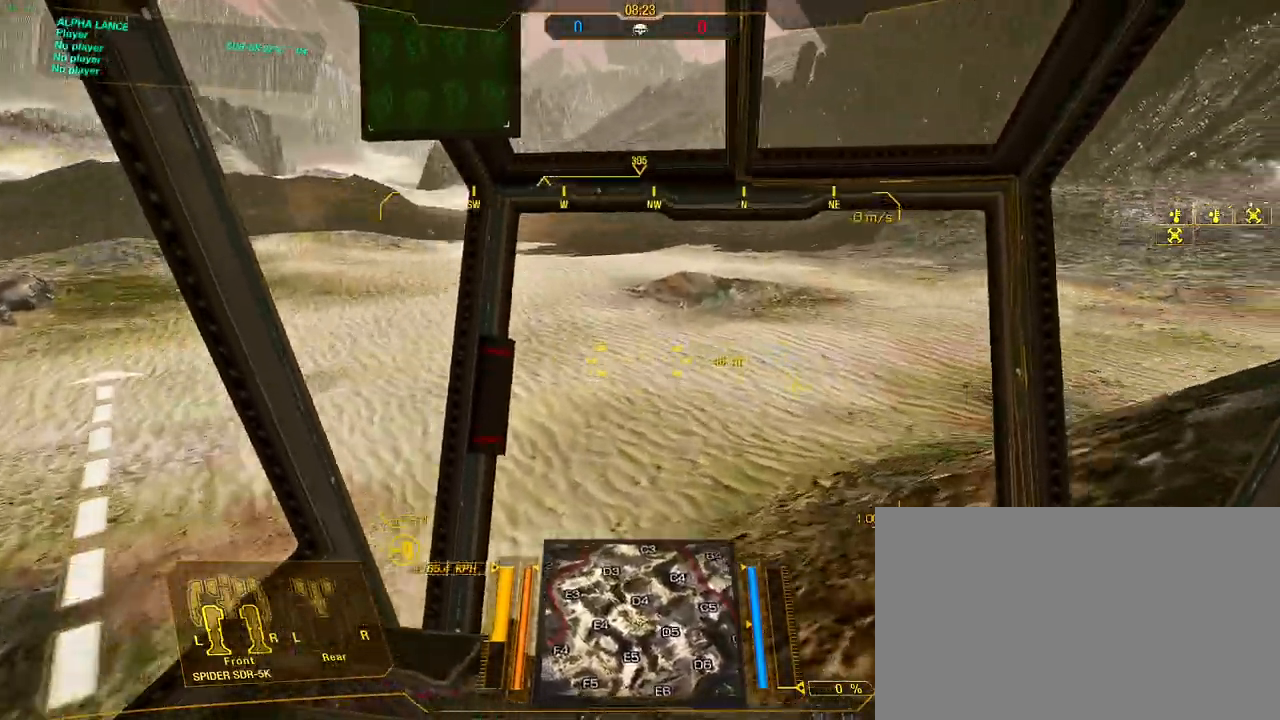
{"keys": ["a", "w"], "mouse": [], "events": [[217, "d", "up"], [400, "a", "down"]]}
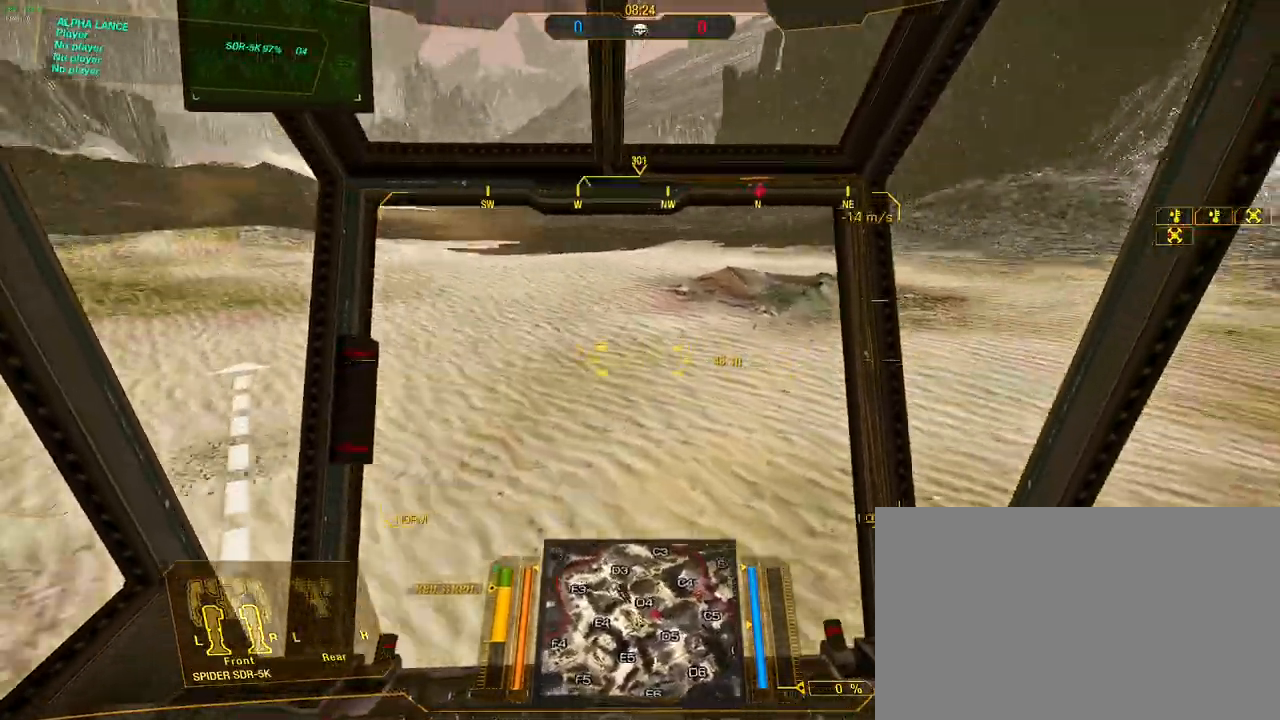
{"keys": ["w"], "mouse": [], "events": [[133, "a", "up"]]}
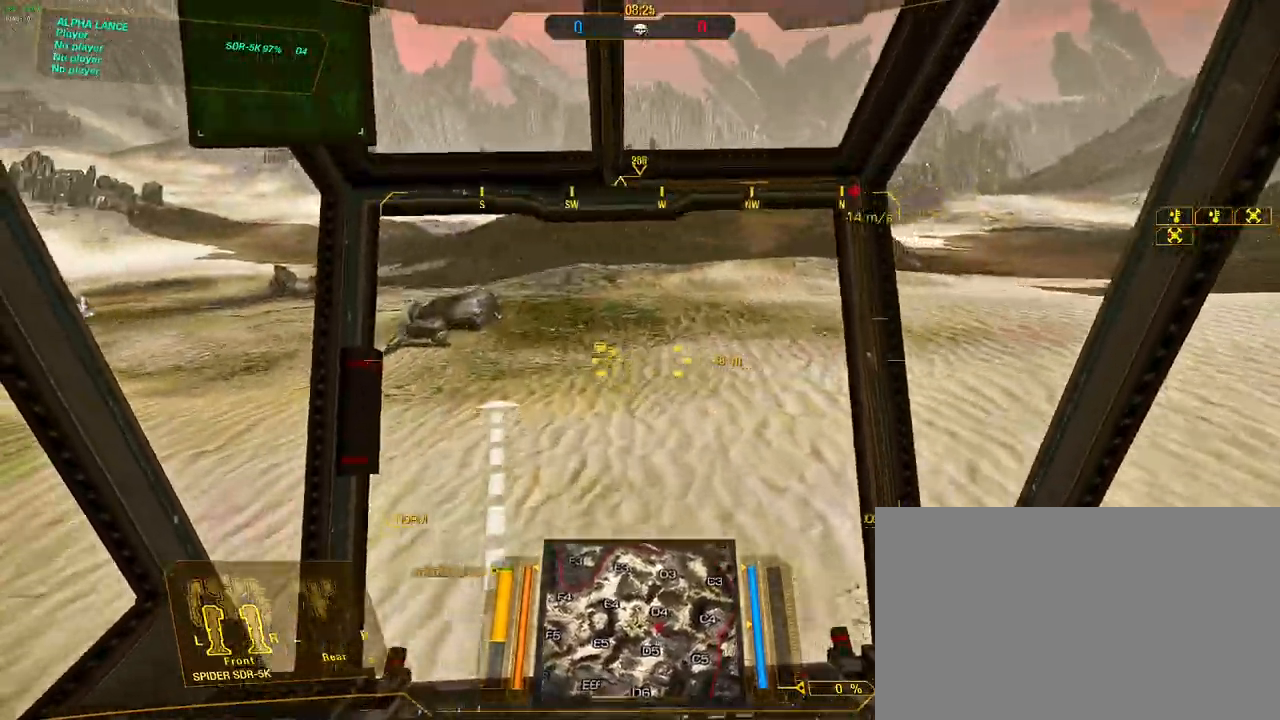
{"keys": ["w"], "mouse": [], "events": [[17, "a", "down"], [150, "a", "up"]]}
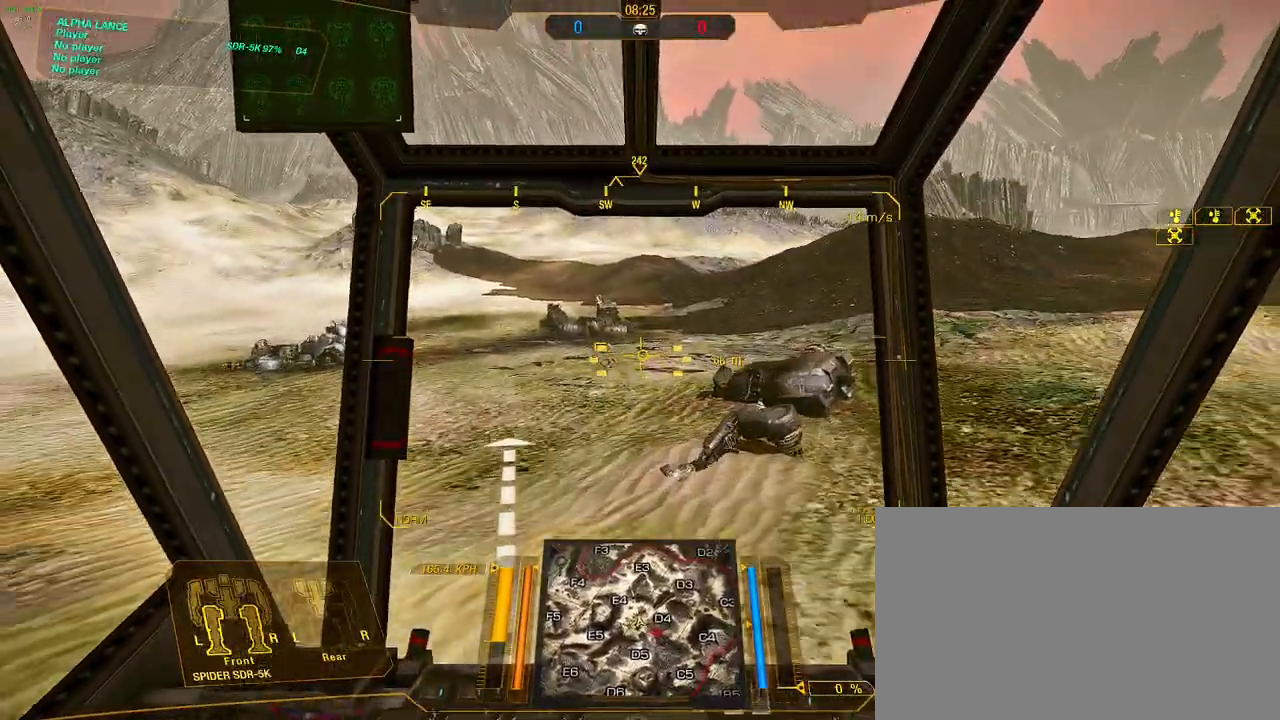
{"keys": ["w"], "mouse": [], "events": []}
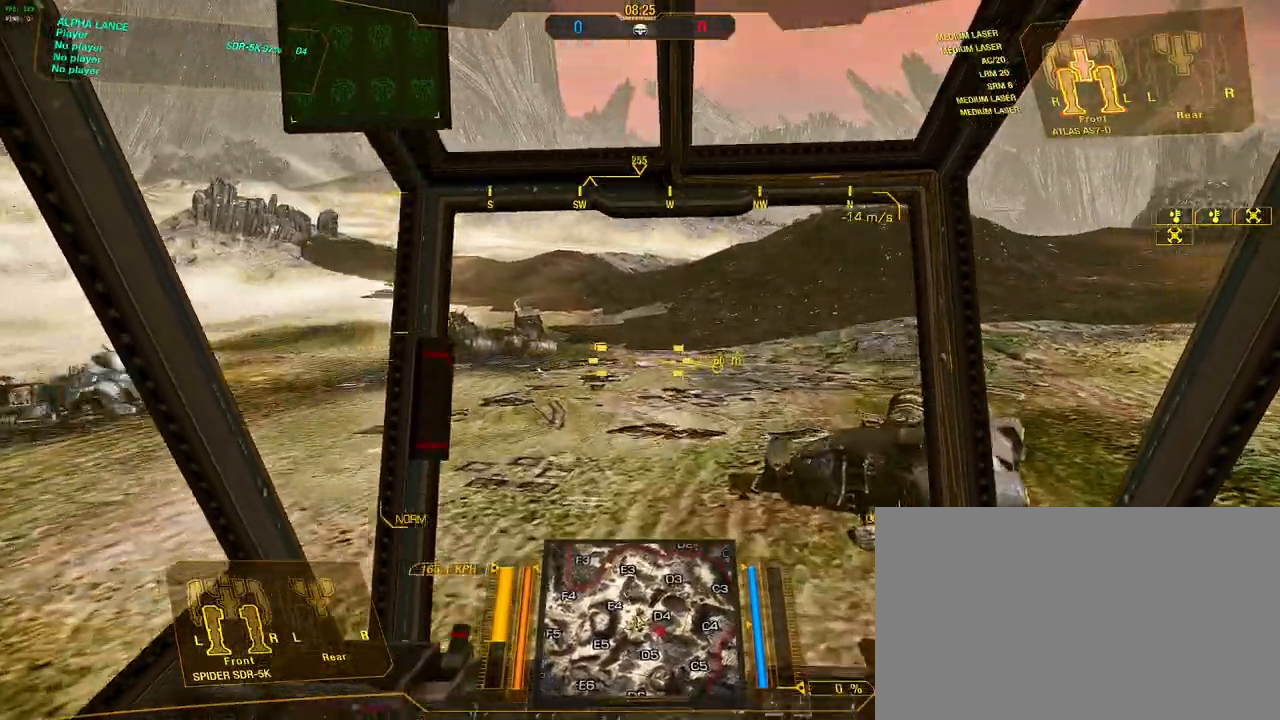
{"keys": ["w"], "mouse": [], "events": []}
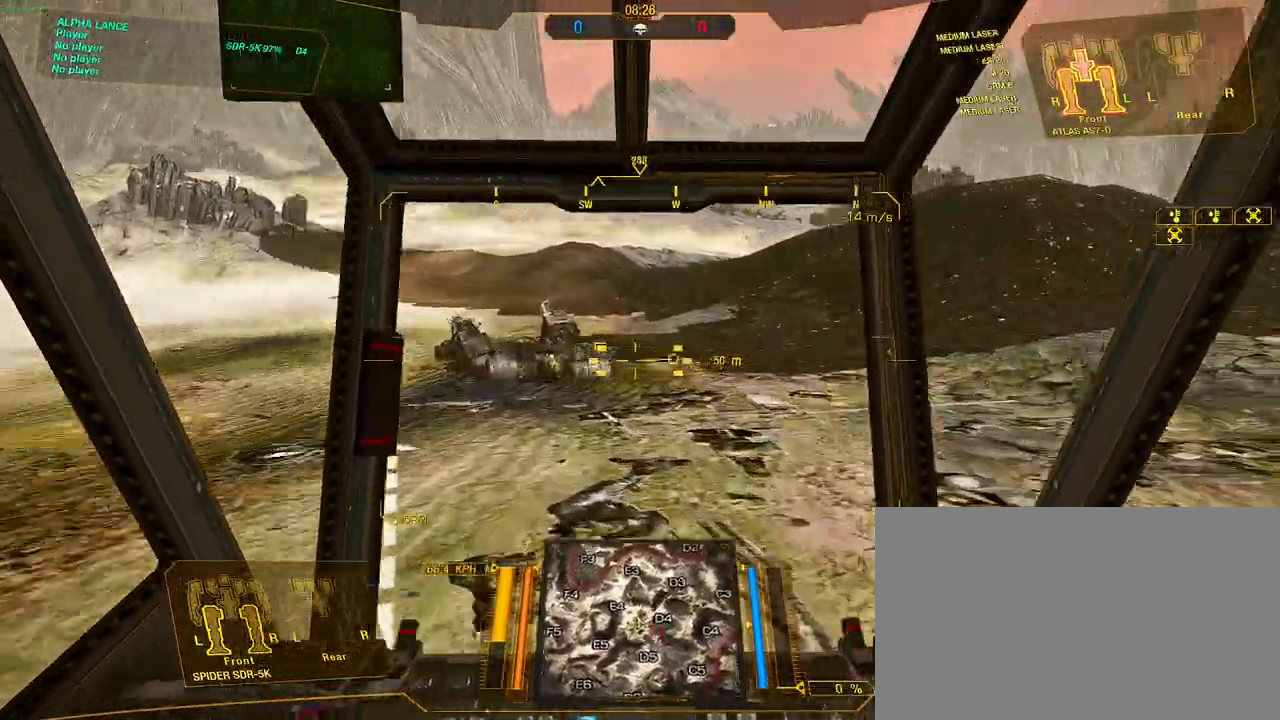
{"keys": ["d", "s", "space", "w"], "mouse": [], "events": [[17, "d", "down"], [300, "space", "down"], [333, "s", "down"]]}